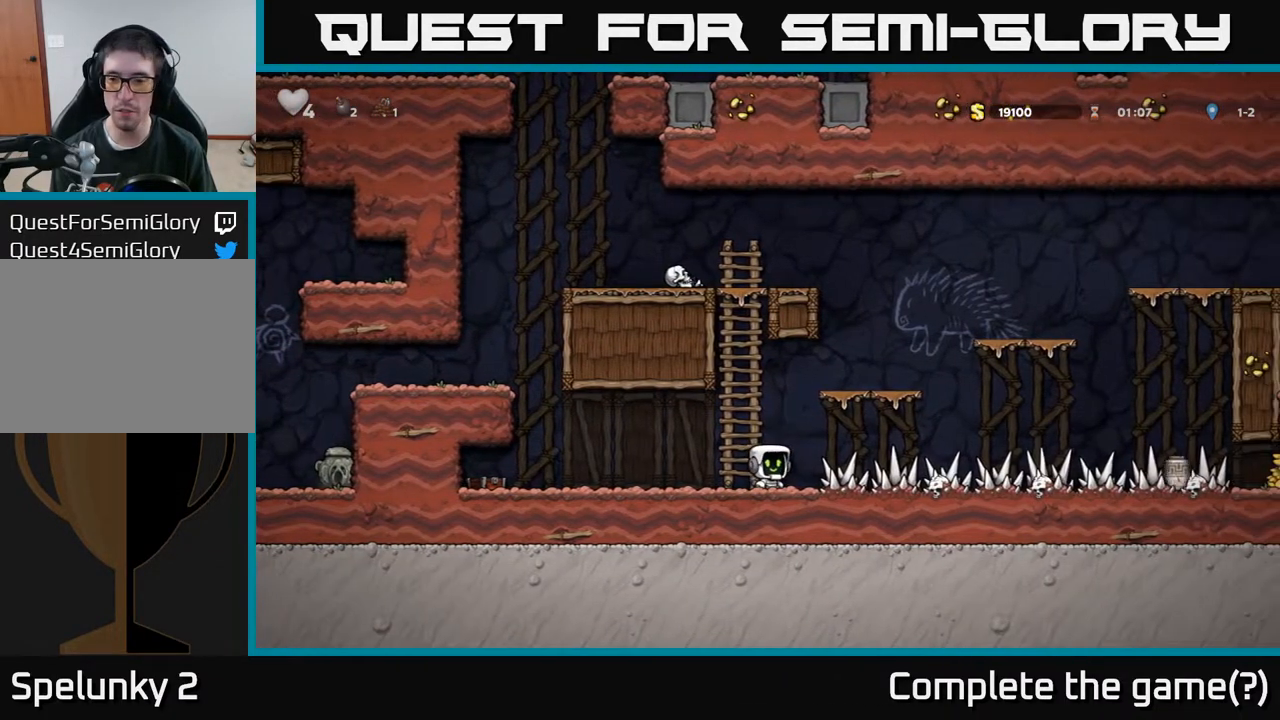
Gameplay with a controller (Xbox layout); each line is a JSON object with the inputs held at the frame after it. "events" lists button and stick changes between this image and that frame as [ms after this image, input, new state], when the widget could be followed in between.
{"buttons": [], "left_stick": "center", "right_stick": "center", "events": []}
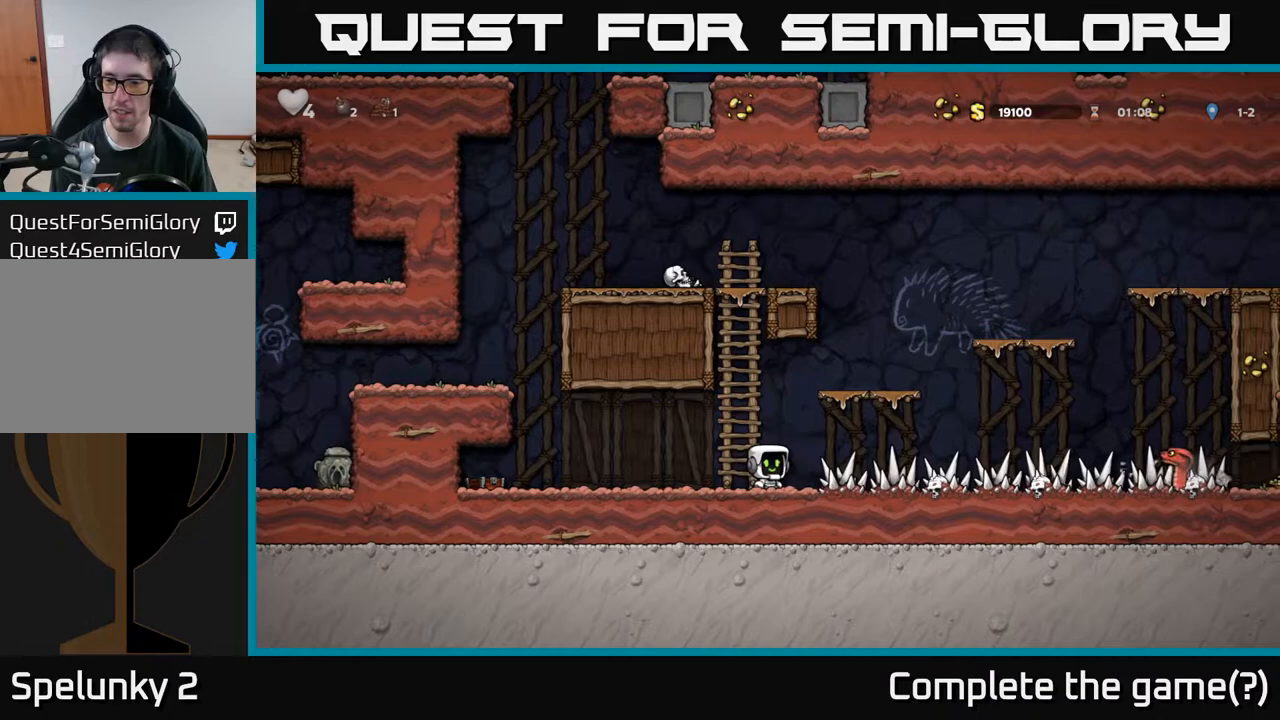
{"buttons": ["DPAD_LEFT"], "left_stick": "center", "right_stick": "center", "events": [[467, "DPAD_LEFT", "down"]]}
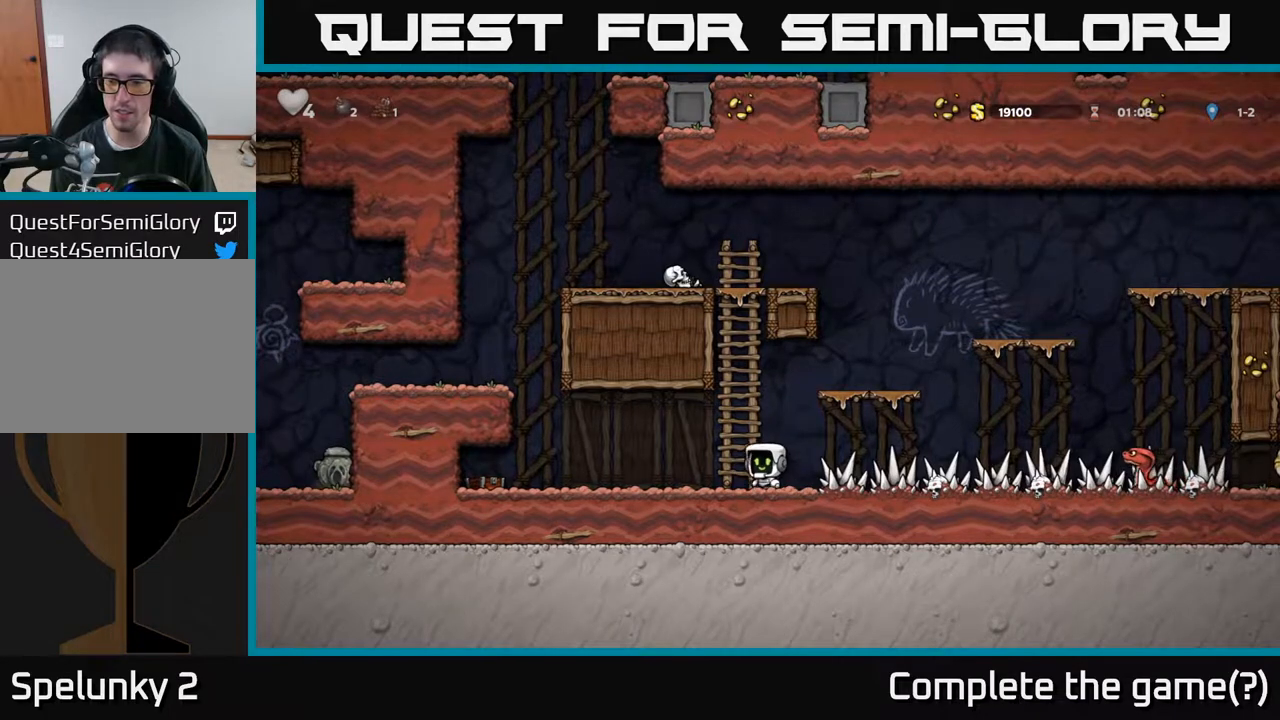
{"buttons": [], "left_stick": "center", "right_stick": "center", "events": [[83, "DPAD_LEFT", "up"], [150, "DPAD_RIGHT", "down"], [217, "DPAD_RIGHT", "up"]]}
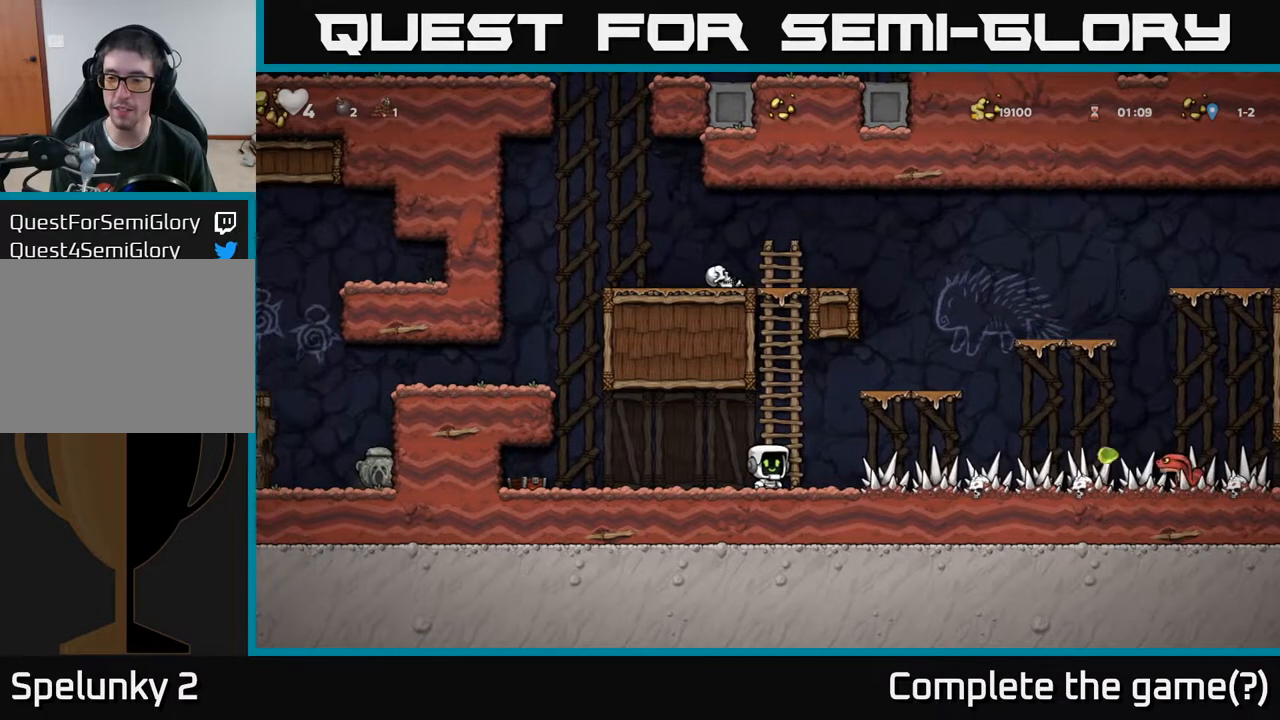
{"buttons": ["DPAD_RIGHT"], "left_stick": "center", "right_stick": "center", "events": [[150, "DPAD_RIGHT", "down"]]}
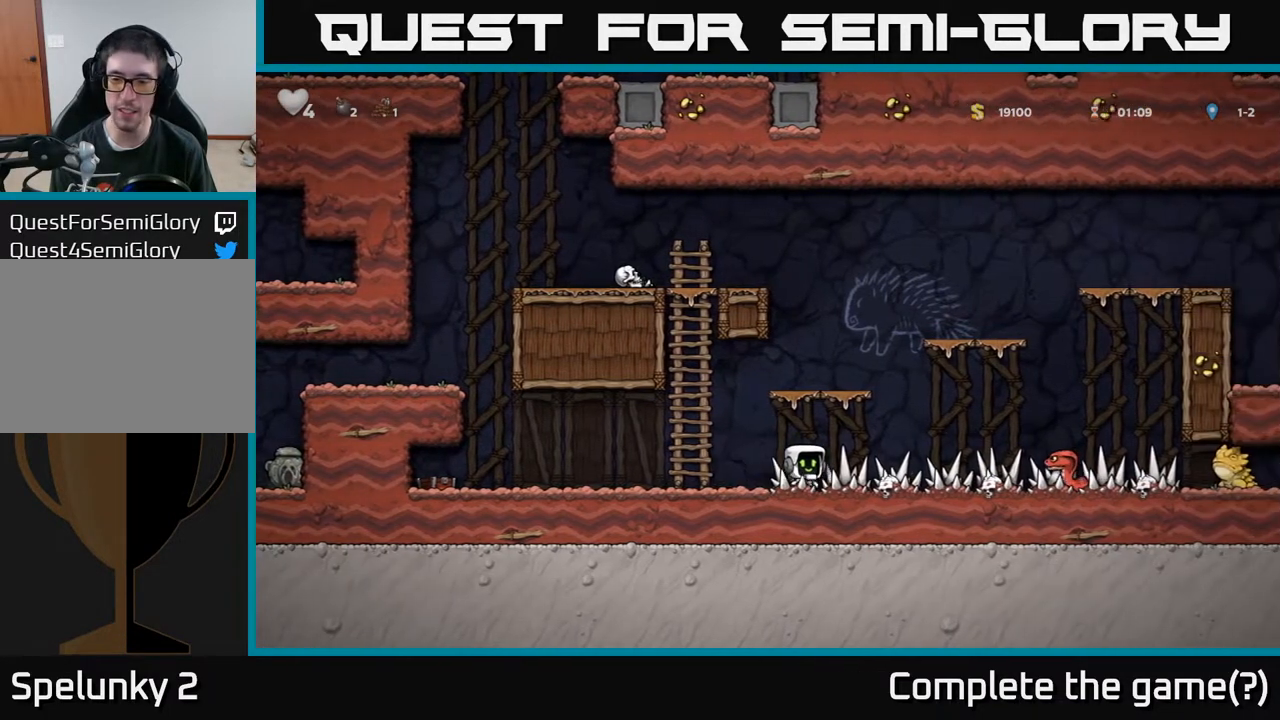
{"buttons": ["DPAD_LEFT"], "left_stick": "center", "right_stick": "center", "events": [[150, "X", "down"], [300, "X", "up"], [400, "DPAD_RIGHT", "up"], [433, "DPAD_LEFT", "down"]]}
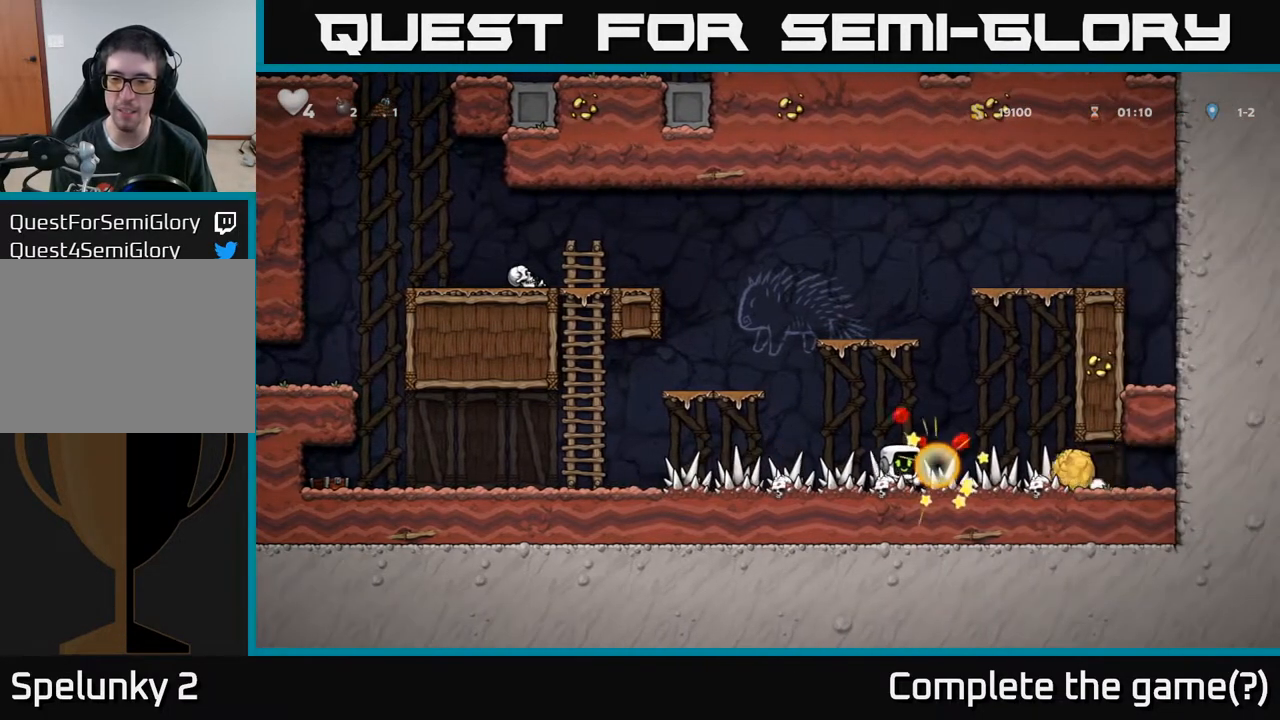
{"buttons": ["DPAD_LEFT"], "left_stick": "center", "right_stick": "center", "events": []}
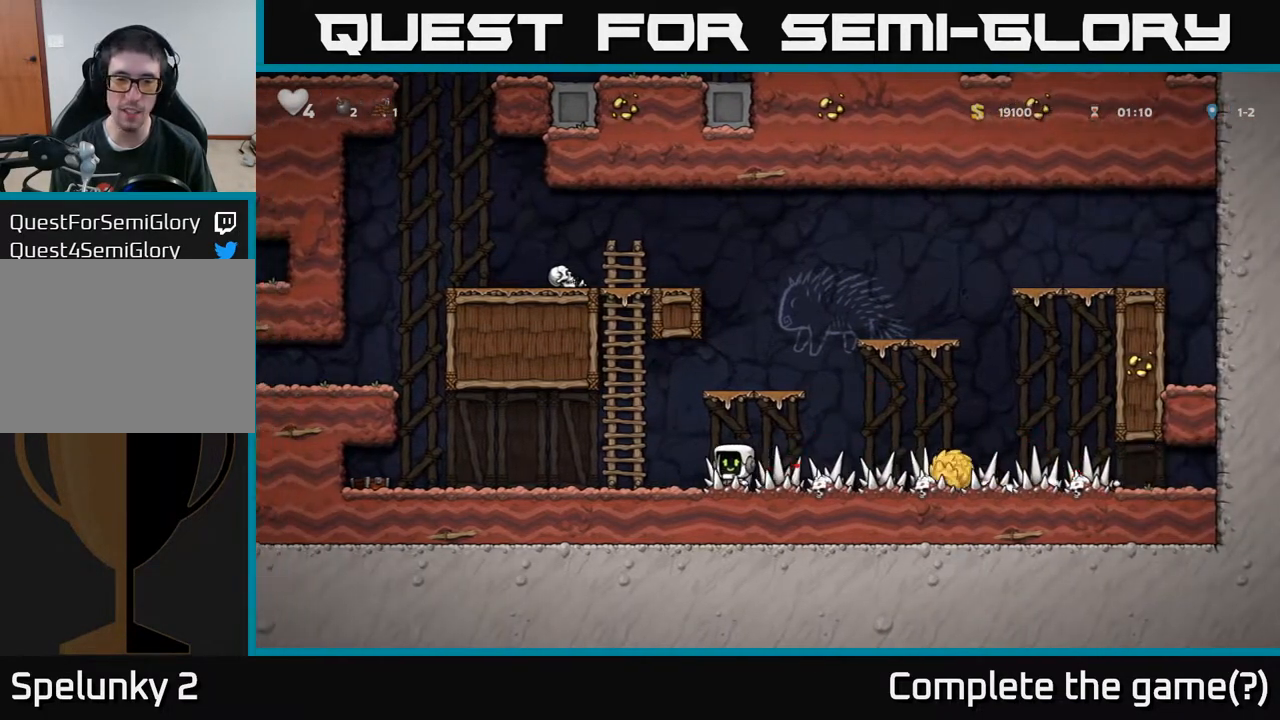
{"buttons": ["DPAD_UP"], "left_stick": "center", "right_stick": "center", "events": [[133, "DPAD_LEFT", "up"], [200, "A", "down"], [200, "DPAD_UP", "down"], [383, "A", "up"], [400, "DPAD_LEFT", "down"], [467, "DPAD_LEFT", "up"]]}
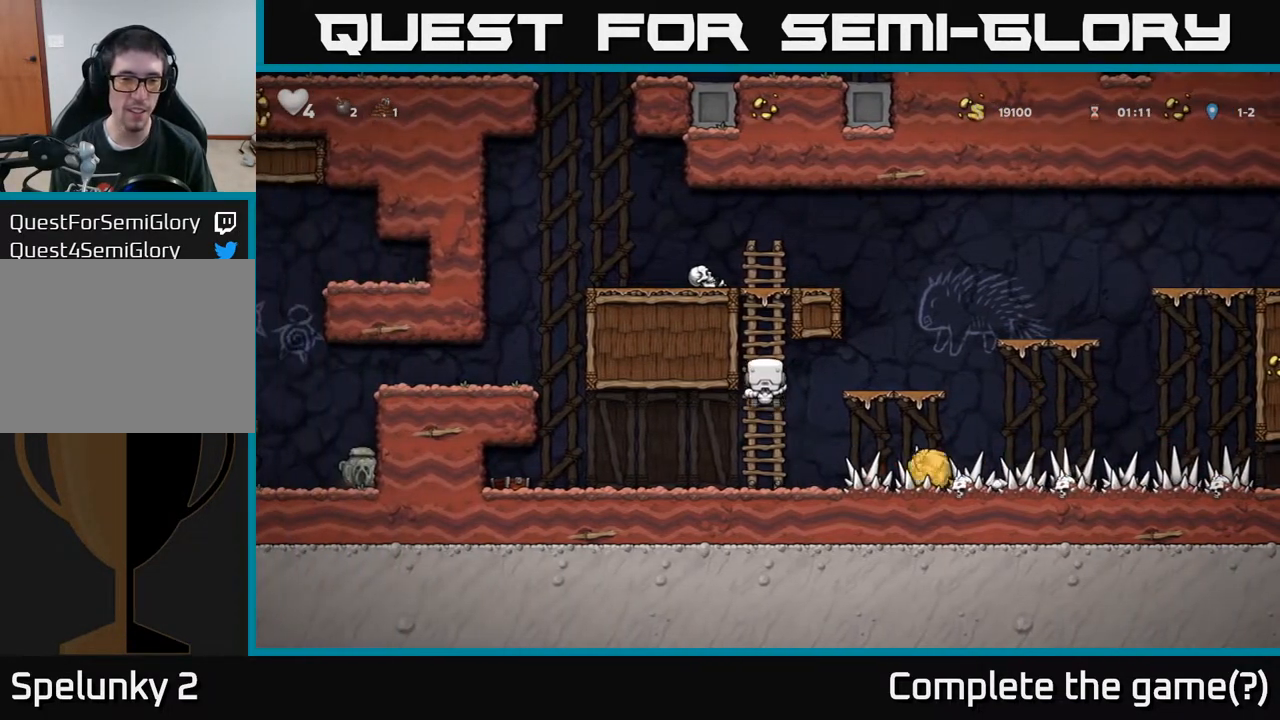
{"buttons": ["A", "DPAD_LEFT"], "left_stick": "center", "right_stick": "center", "events": [[417, "A", "down"], [467, "DPAD_LEFT", "down"], [500, "DPAD_UP", "up"]]}
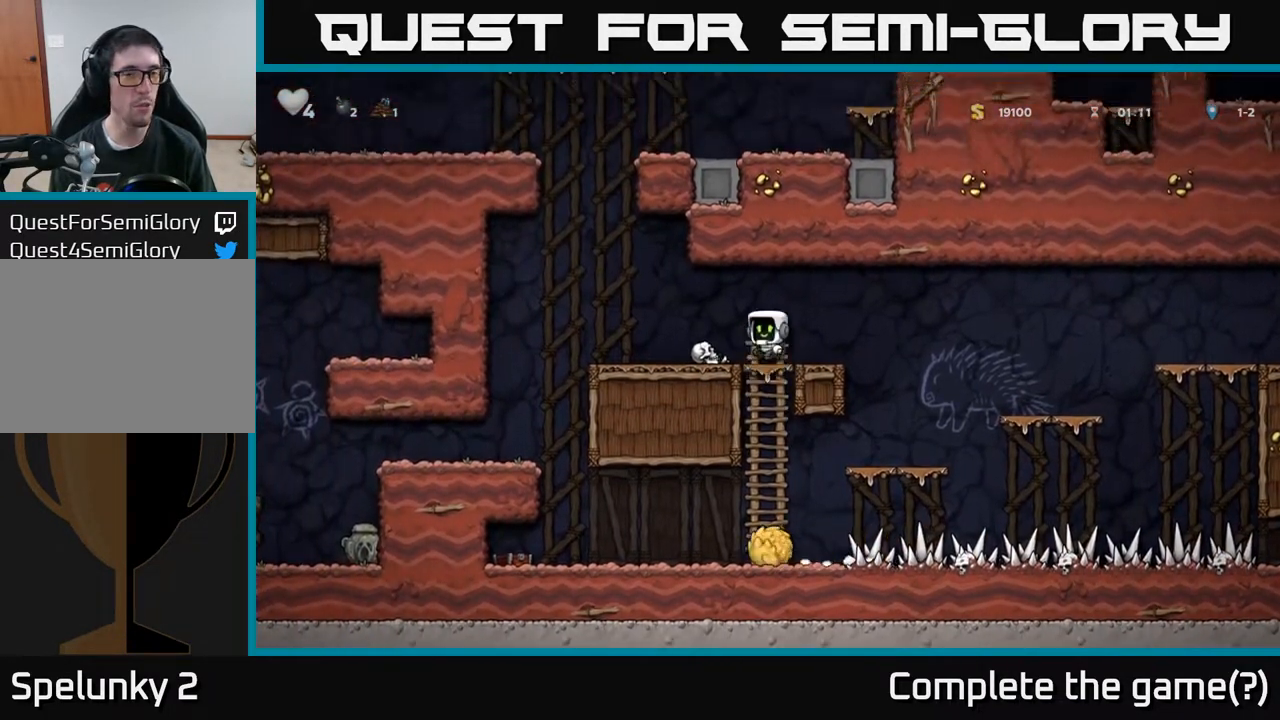
{"buttons": ["X", "DPAD_DOWN"], "left_stick": "center", "right_stick": "center", "events": [[67, "A", "up"], [100, "DPAD_LEFT", "up"], [400, "DPAD_DOWN", "down"], [500, "X", "down"]]}
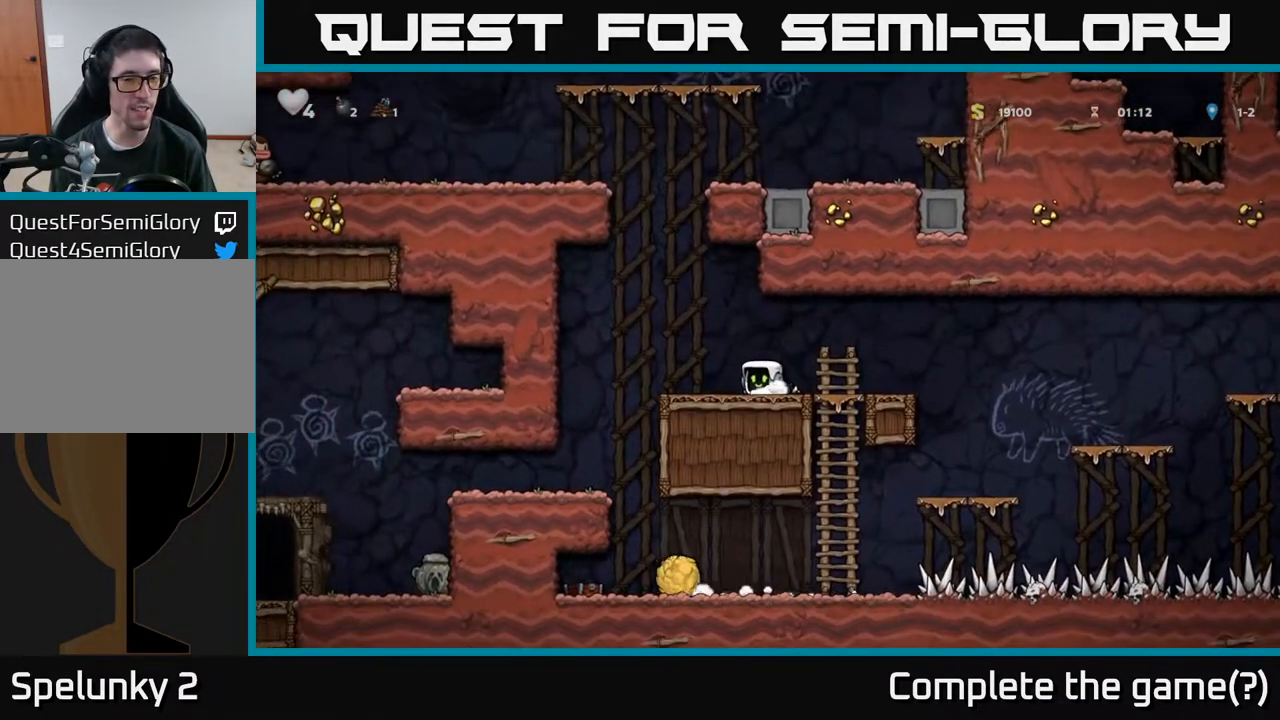
{"buttons": ["DPAD_LEFT"], "left_stick": "center", "right_stick": "center", "events": [[100, "X", "up"], [117, "DPAD_DOWN", "up"], [133, "DPAD_LEFT", "down"]]}
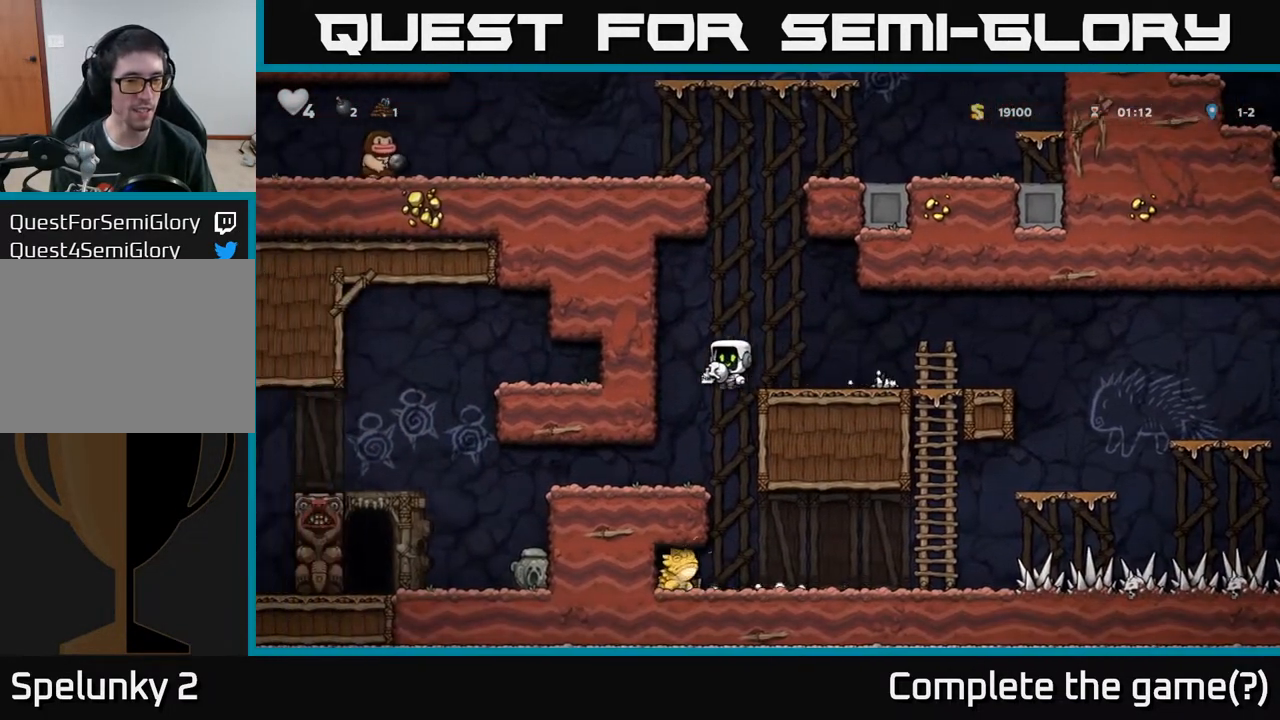
{"buttons": ["DPAD_RIGHT"], "left_stick": "center", "right_stick": "center", "events": [[133, "DPAD_LEFT", "up"], [317, "DPAD_RIGHT", "down"]]}
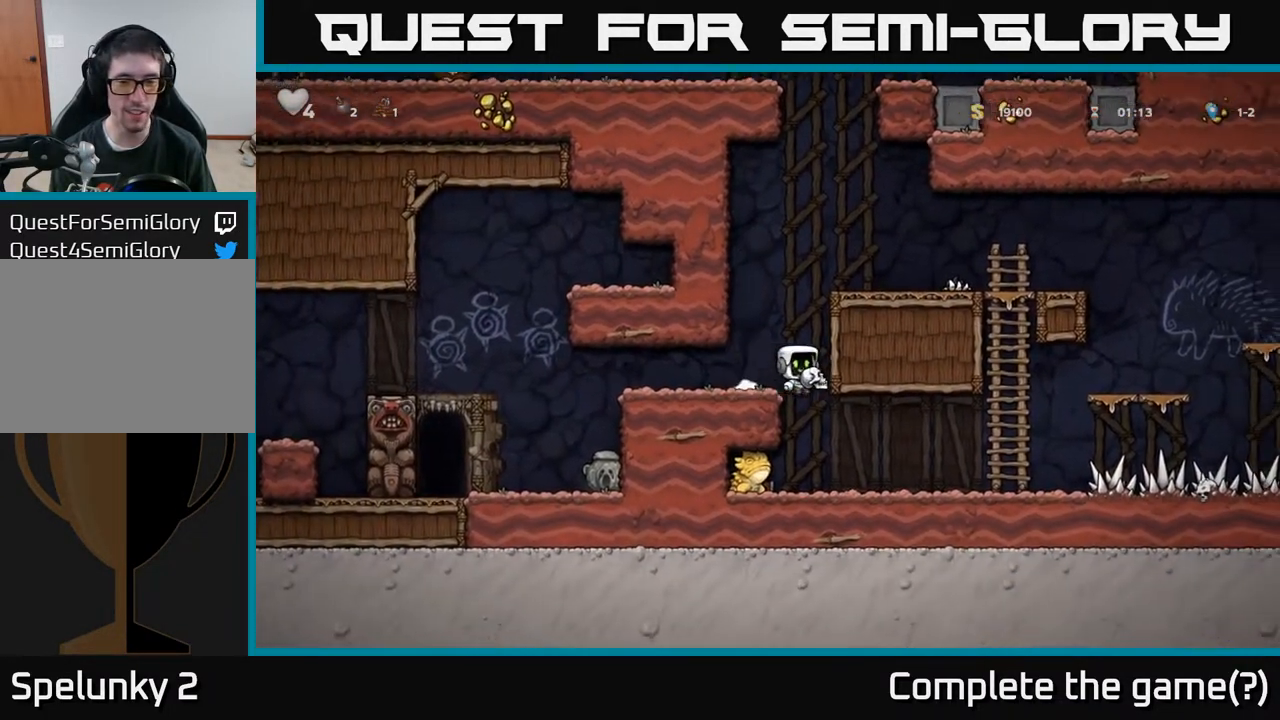
{"buttons": ["DPAD_RIGHT"], "left_stick": "center", "right_stick": "center", "events": [[333, "DPAD_RIGHT", "up"], [367, "DPAD_LEFT", "down"], [433, "X", "down"], [467, "DPAD_LEFT", "up"], [483, "DPAD_RIGHT", "down"], [500, "X", "up"]]}
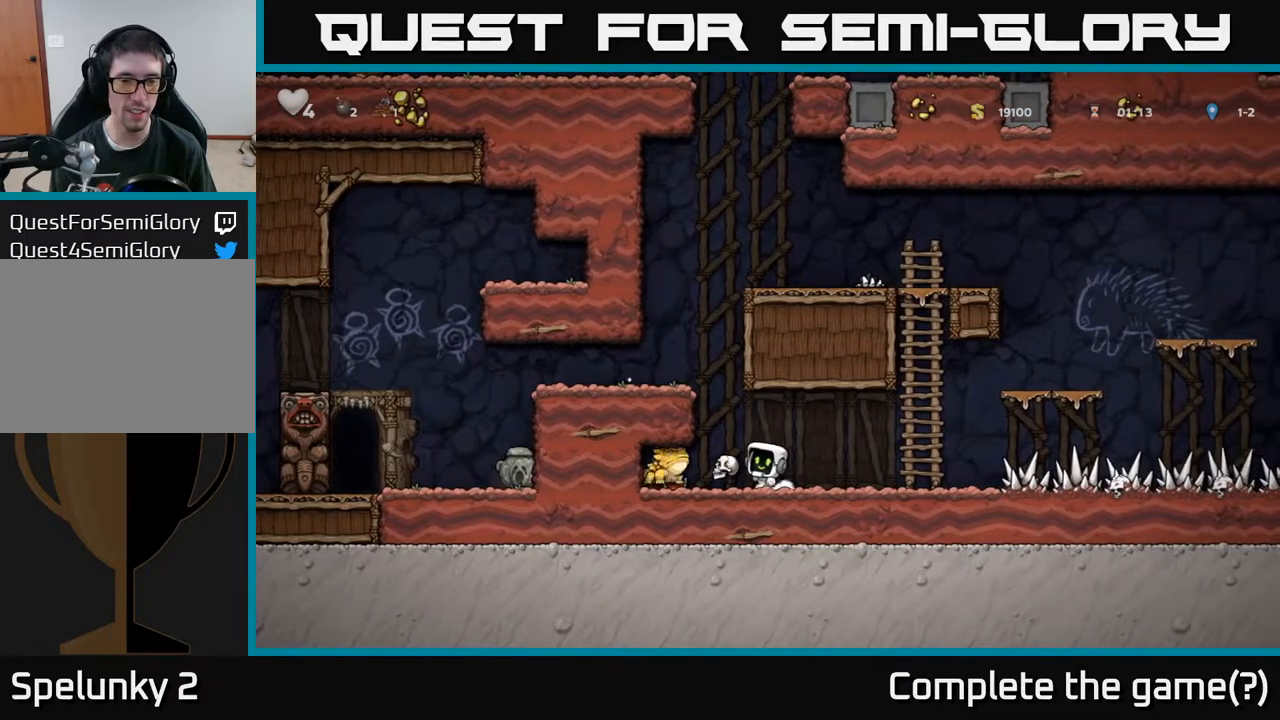
{"buttons": ["A", "DPAD_UP"], "left_stick": "center", "right_stick": "center", "events": [[350, "DPAD_RIGHT", "up"], [383, "A", "down"], [433, "DPAD_UP", "down"]]}
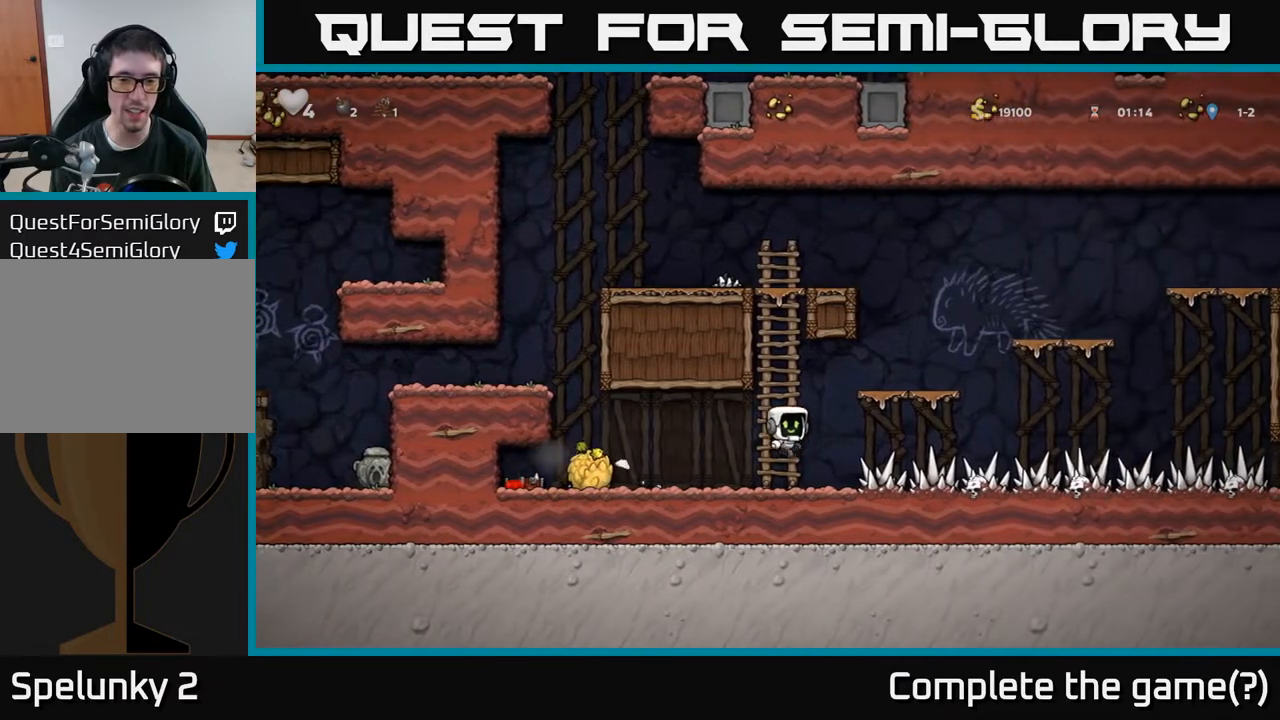
{"buttons": ["A", "DPAD_UP"], "left_stick": "center", "right_stick": "center", "events": [[67, "A", "up"], [150, "DPAD_LEFT", "down"], [200, "DPAD_LEFT", "up"], [467, "A", "down"]]}
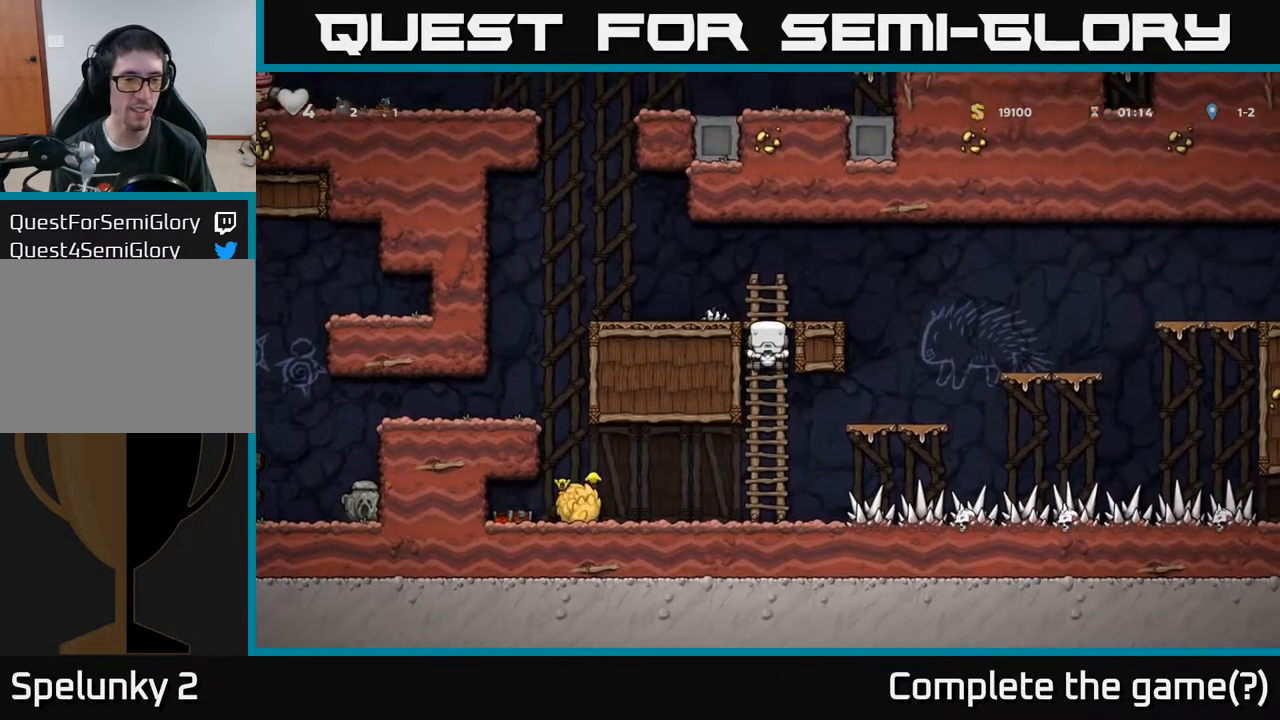
{"buttons": ["DPAD_LEFT"], "left_stick": "center", "right_stick": "center", "events": [[17, "DPAD_LEFT", "down"], [100, "DPAD_UP", "up"], [150, "A", "up"]]}
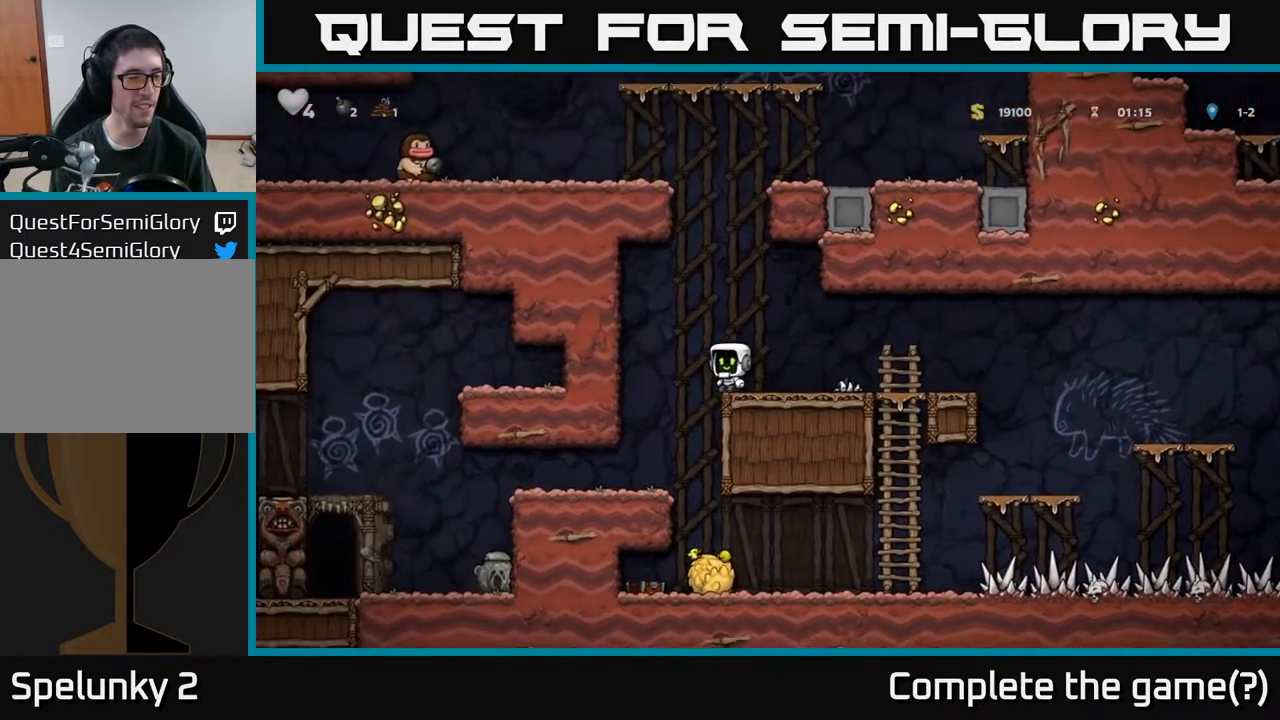
{"buttons": ["DPAD_LEFT"], "left_stick": "center", "right_stick": "center", "events": [[67, "DPAD_LEFT", "up"], [250, "DPAD_LEFT", "down"]]}
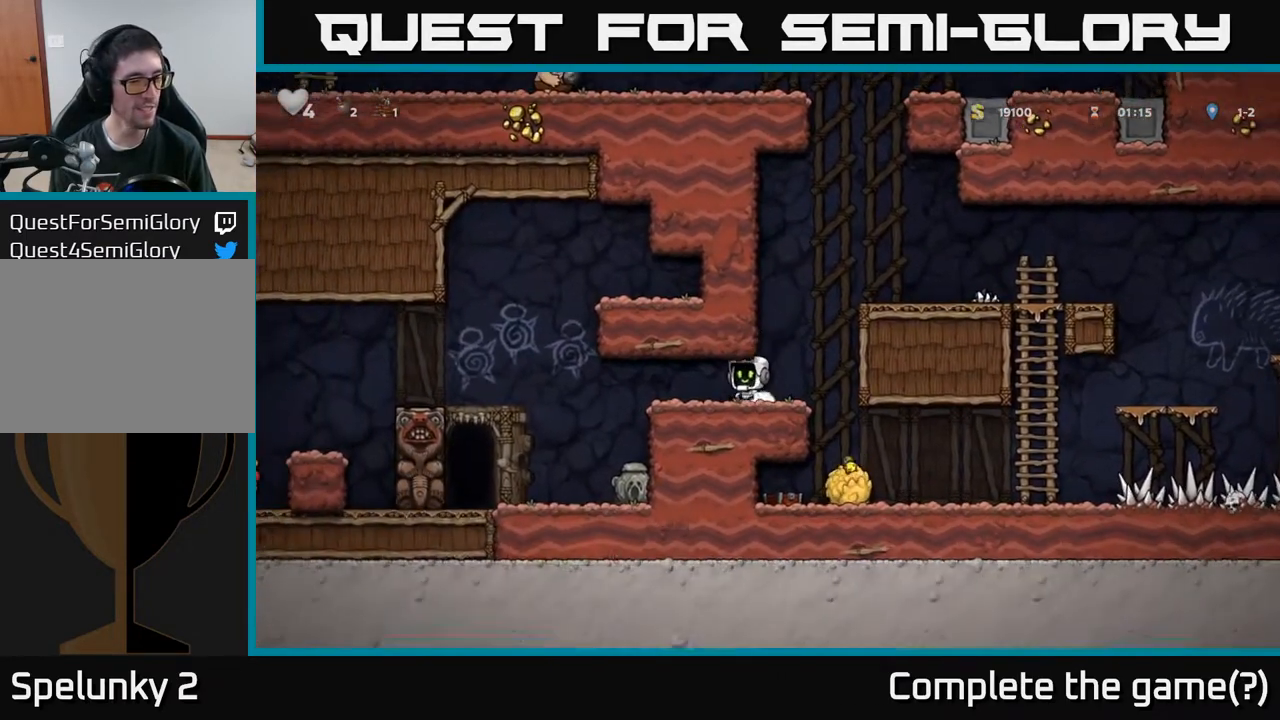
{"buttons": [], "left_stick": "center", "right_stick": "center", "events": [[433, "DPAD_LEFT", "up"]]}
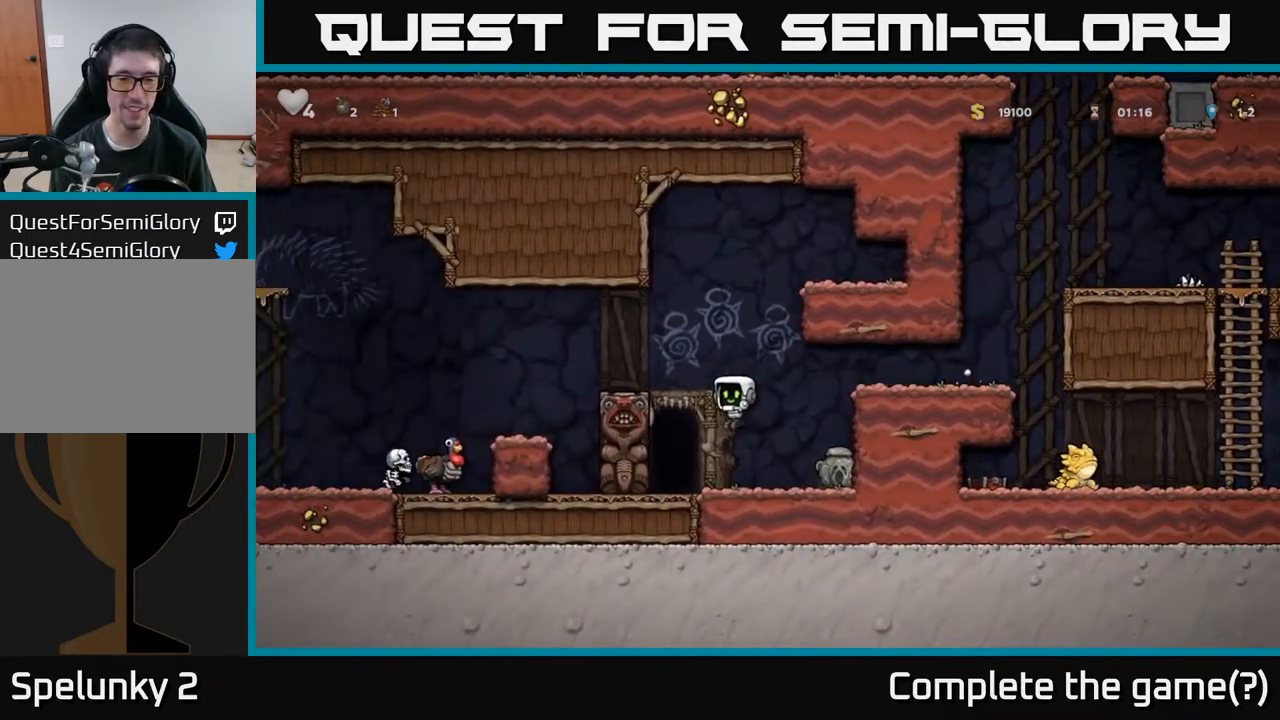
{"buttons": [], "left_stick": "center", "right_stick": "center", "events": [[133, "DPAD_RIGHT", "down"], [350, "DPAD_RIGHT", "up"]]}
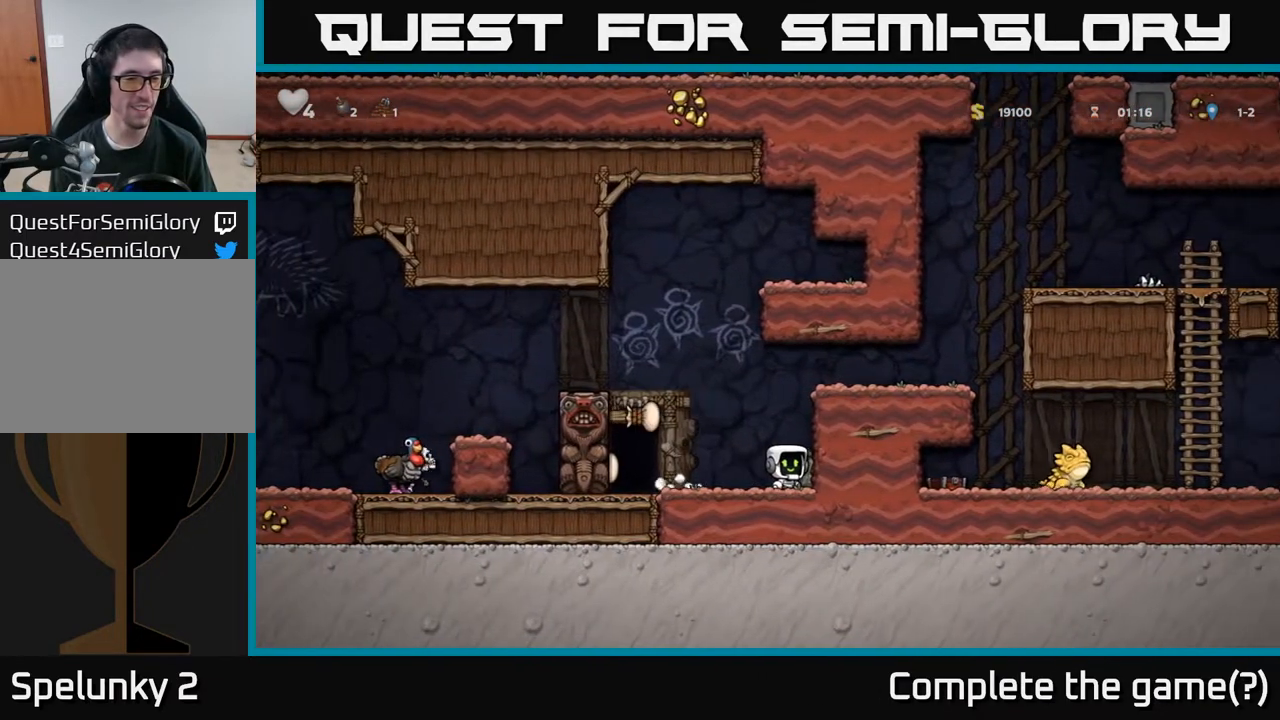
{"buttons": ["DPAD_LEFT"], "left_stick": "center", "right_stick": "center", "events": [[167, "DPAD_LEFT", "down"], [250, "A", "down"], [500, "A", "up"]]}
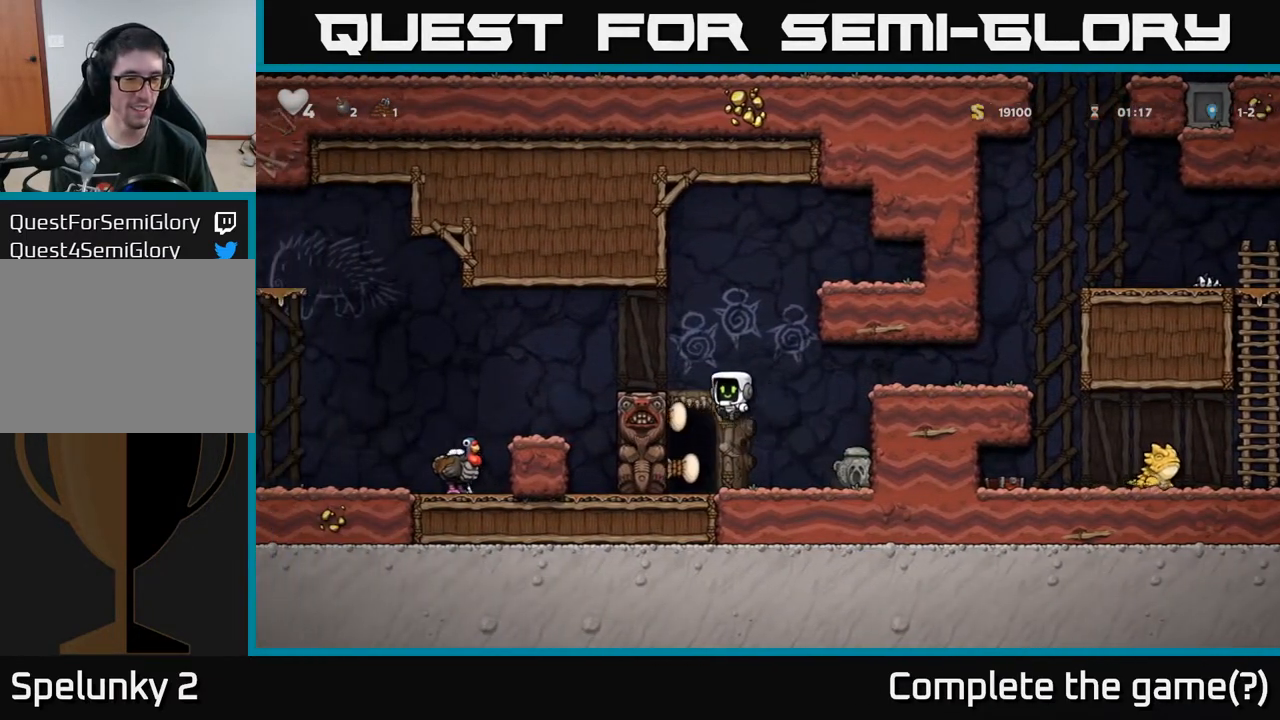
{"buttons": ["DPAD_LEFT"], "left_stick": "center", "right_stick": "center", "events": [[183, "A", "down"], [433, "A", "up"]]}
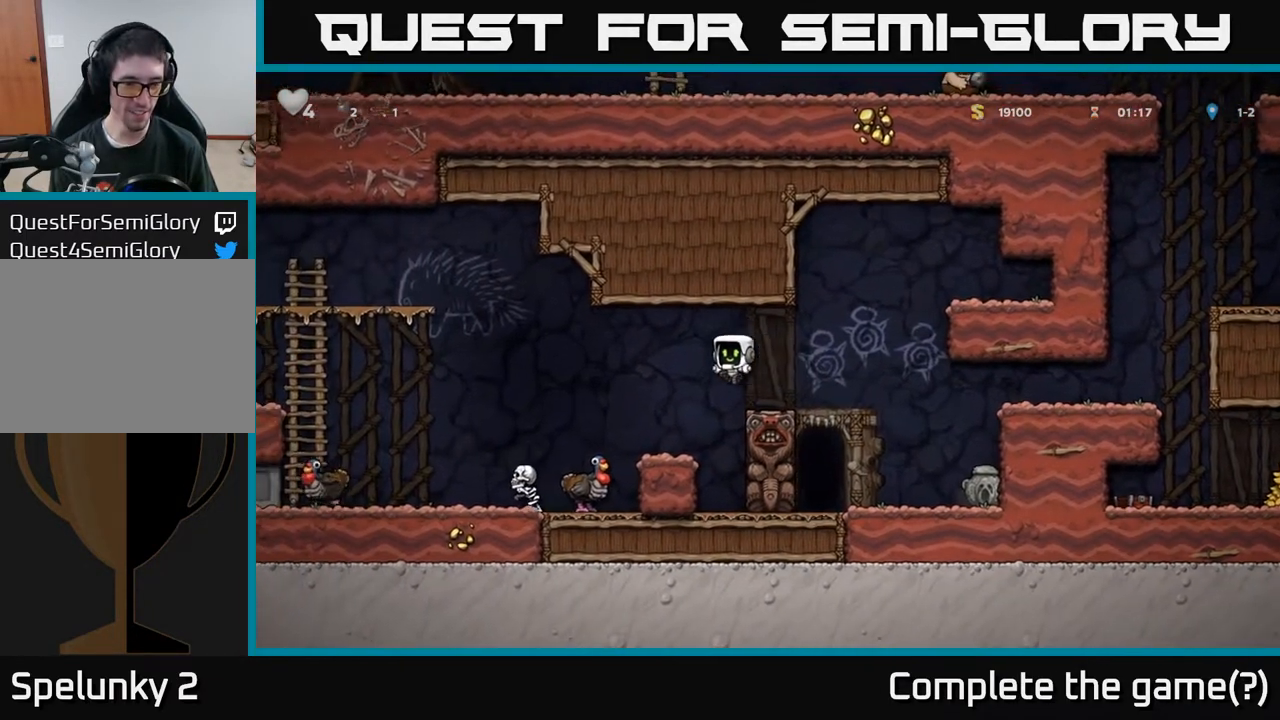
{"buttons": [], "left_stick": "center", "right_stick": "center", "events": [[100, "DPAD_LEFT", "up"], [300, "DPAD_LEFT", "down"], [450, "DPAD_LEFT", "up"]]}
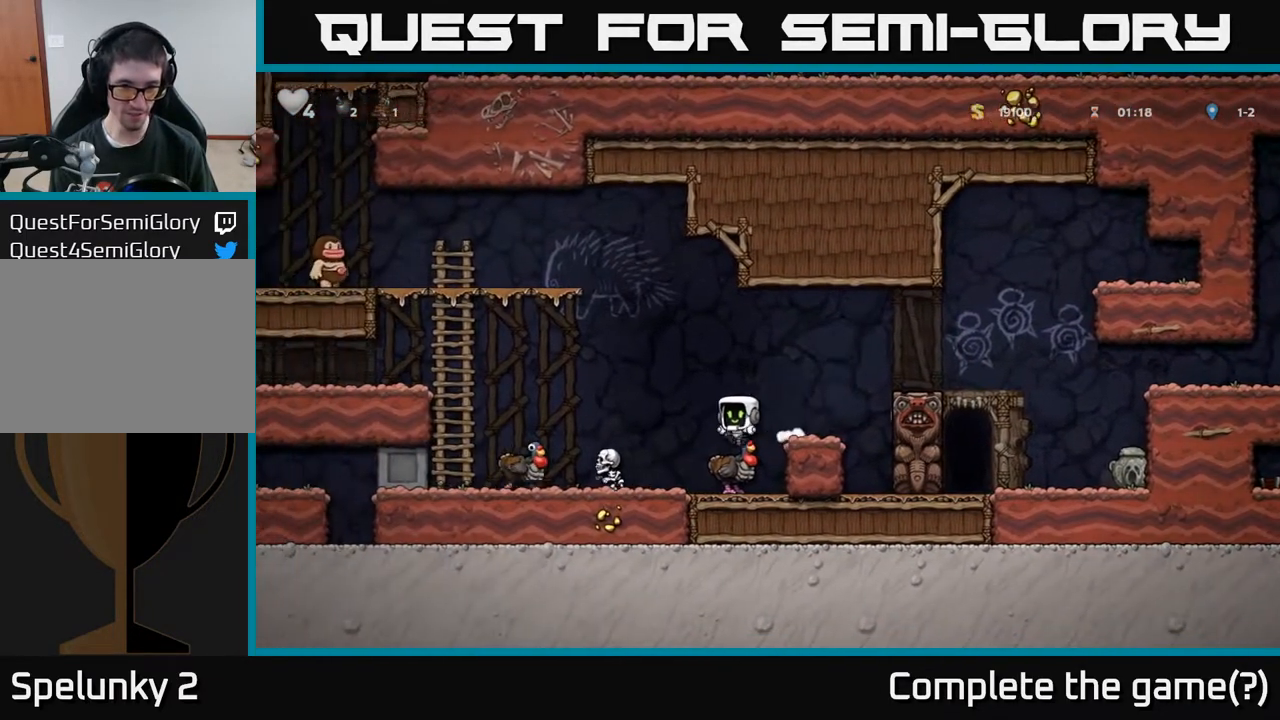
{"buttons": [], "left_stick": "center", "right_stick": "center", "events": []}
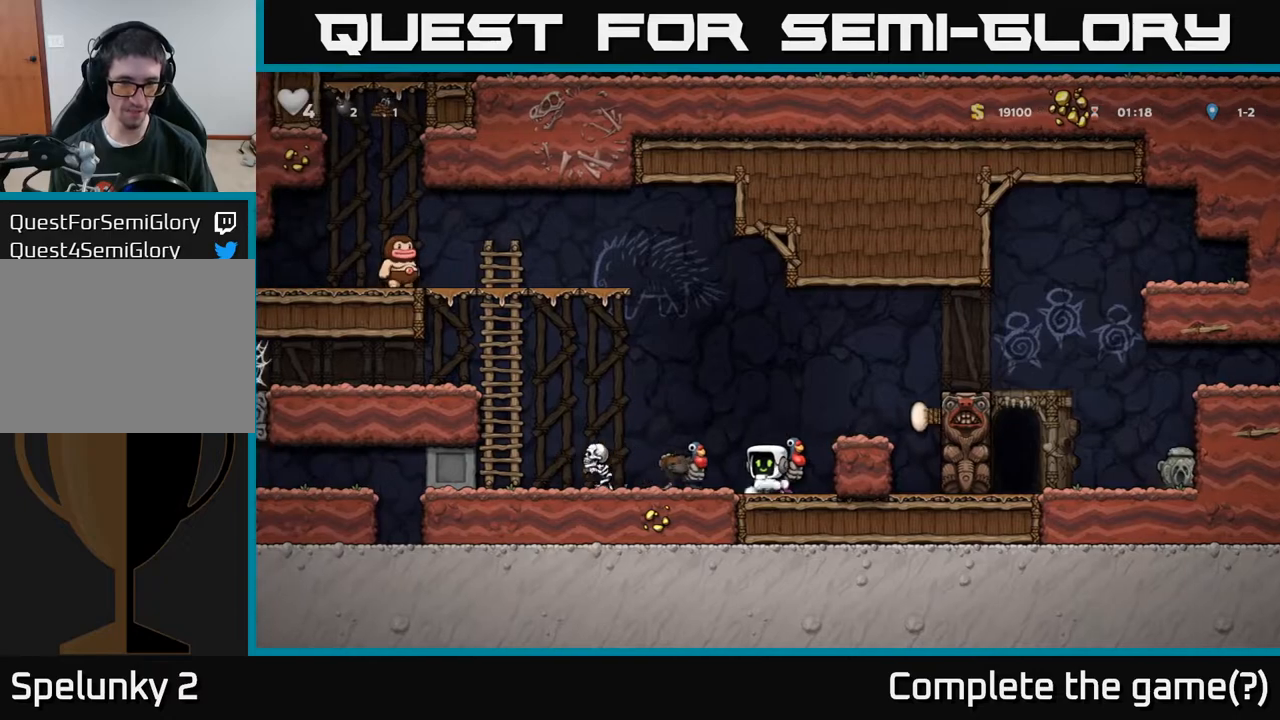
{"buttons": ["DPAD_LEFT"], "left_stick": "center", "right_stick": "center", "events": [[133, "DPAD_LEFT", "down"], [167, "A", "down"], [367, "X", "down"], [383, "A", "up"], [467, "X", "up"]]}
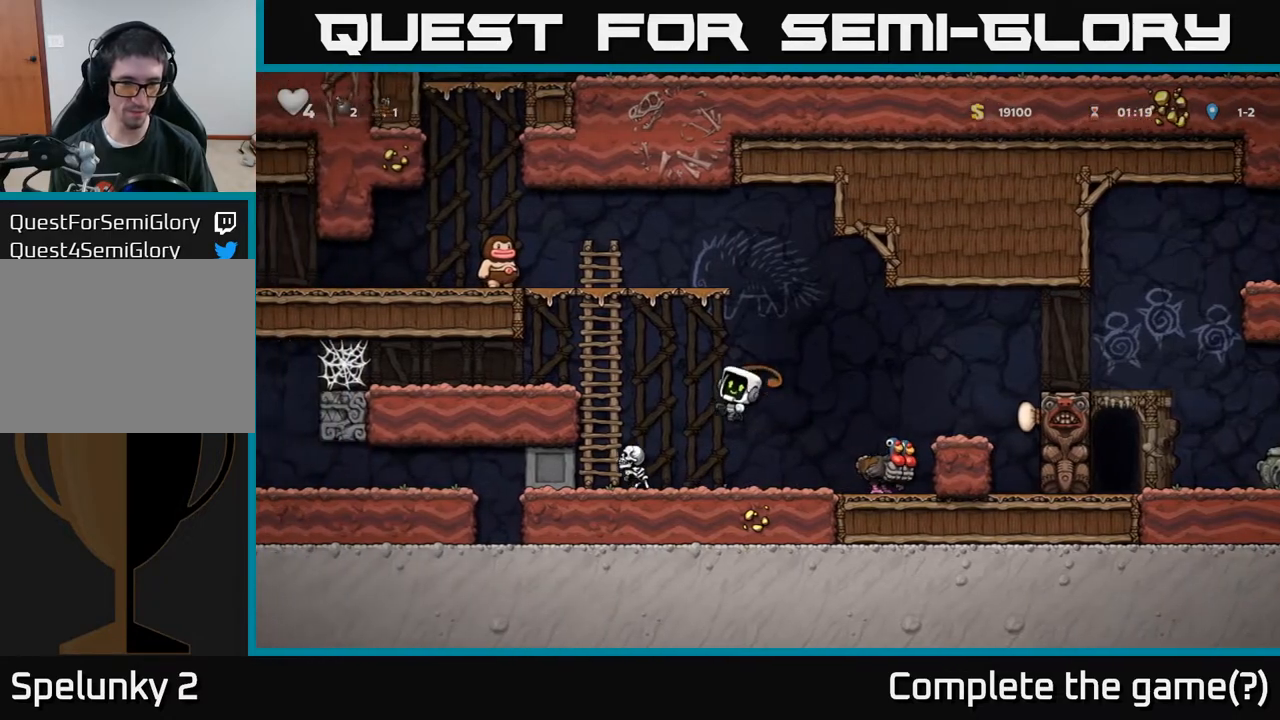
{"buttons": [], "left_stick": "center", "right_stick": "center", "events": [[67, "DPAD_LEFT", "up"], [200, "DPAD_RIGHT", "down"], [400, "DPAD_RIGHT", "up"]]}
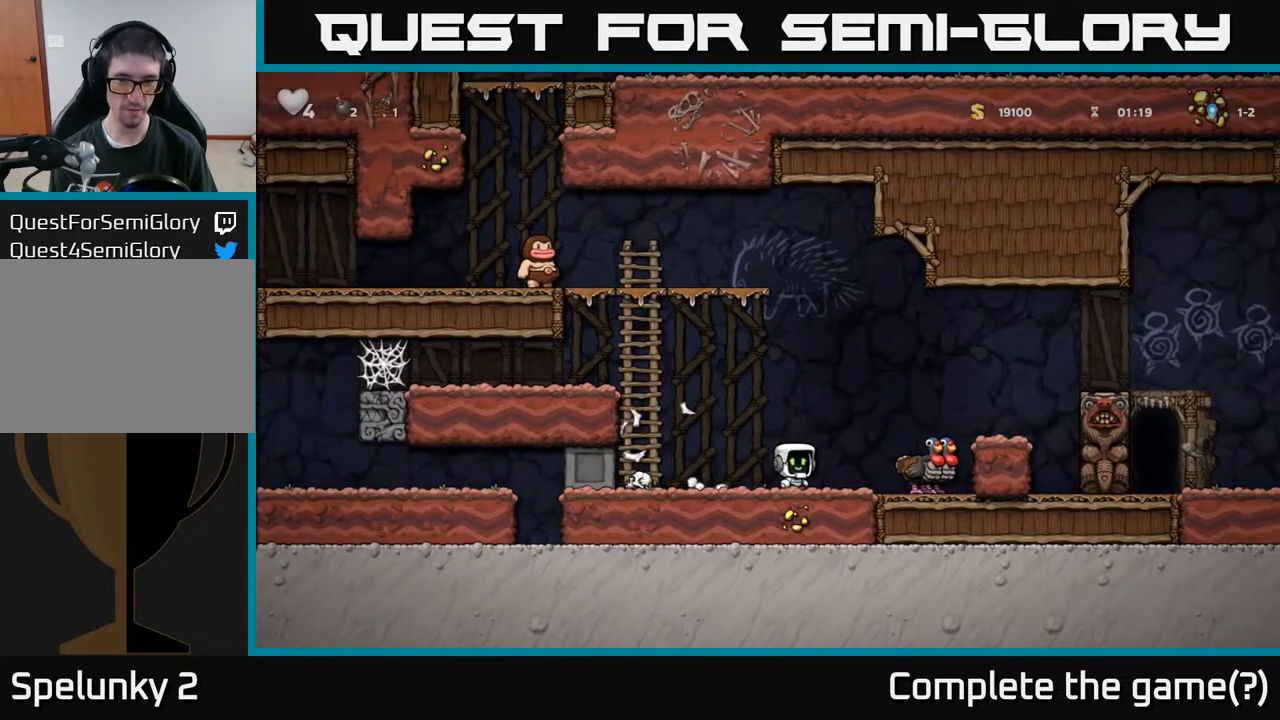
{"buttons": [], "left_stick": "center", "right_stick": "center", "events": [[83, "DPAD_RIGHT", "down"], [183, "DPAD_RIGHT", "up"]]}
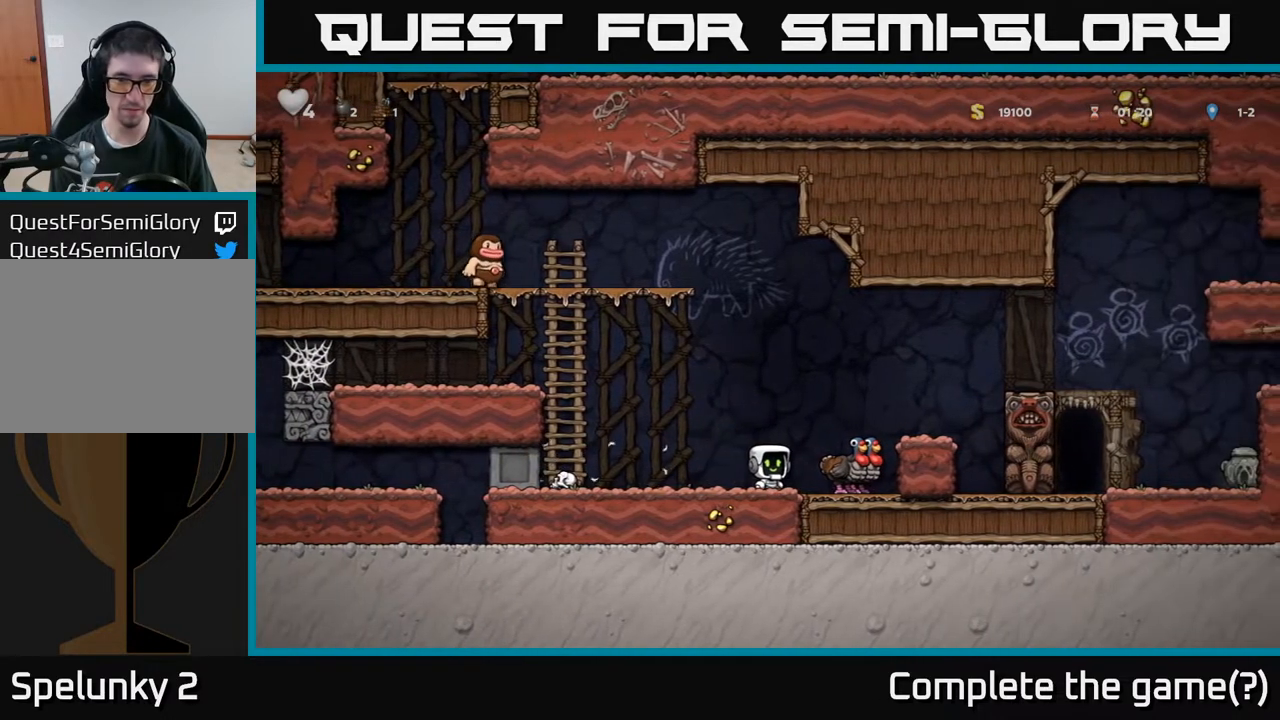
{"buttons": ["A"], "left_stick": "center", "right_stick": "center", "events": [[500, "A", "down"]]}
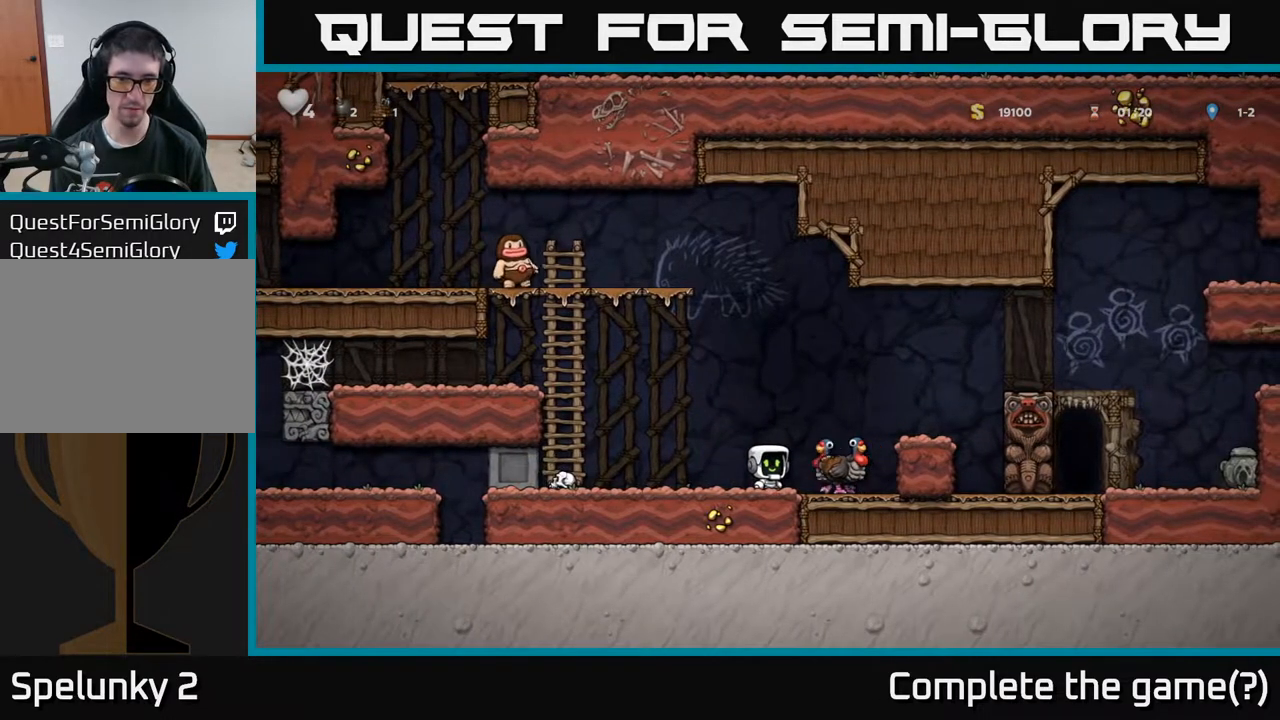
{"buttons": [], "left_stick": "center", "right_stick": "center", "events": [[100, "A", "up"]]}
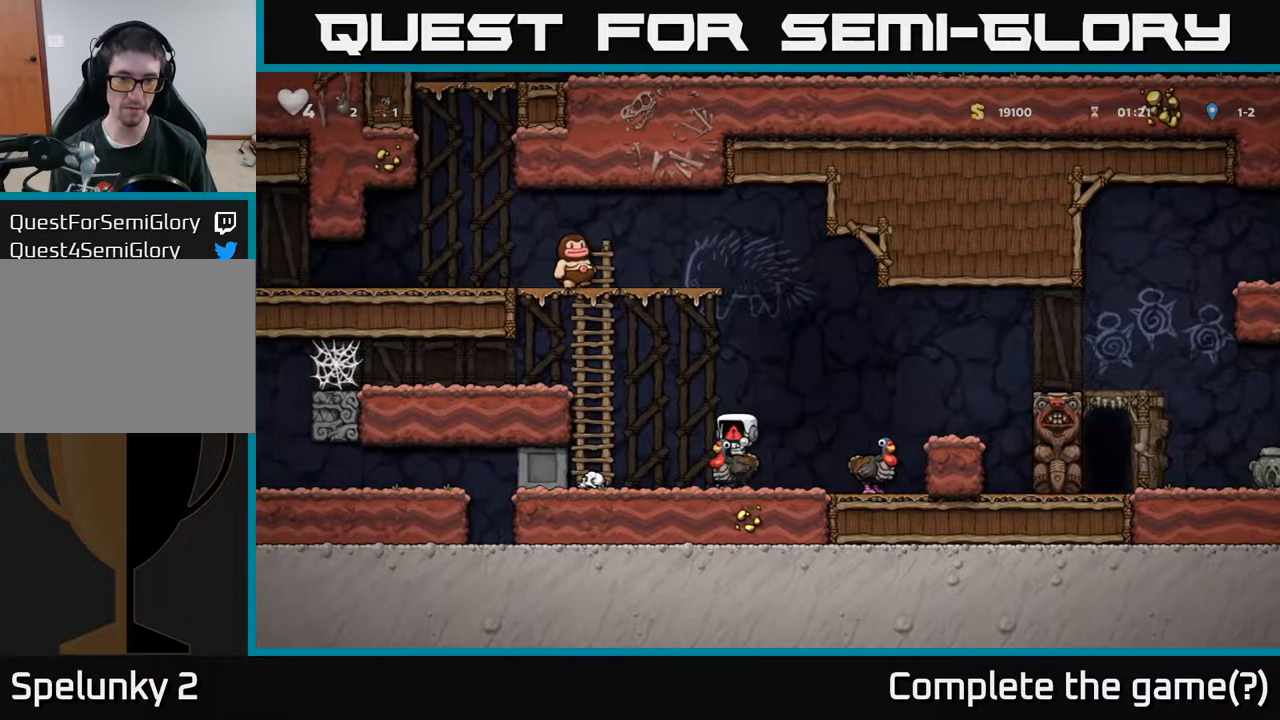
{"buttons": [], "left_stick": "center", "right_stick": "center", "events": []}
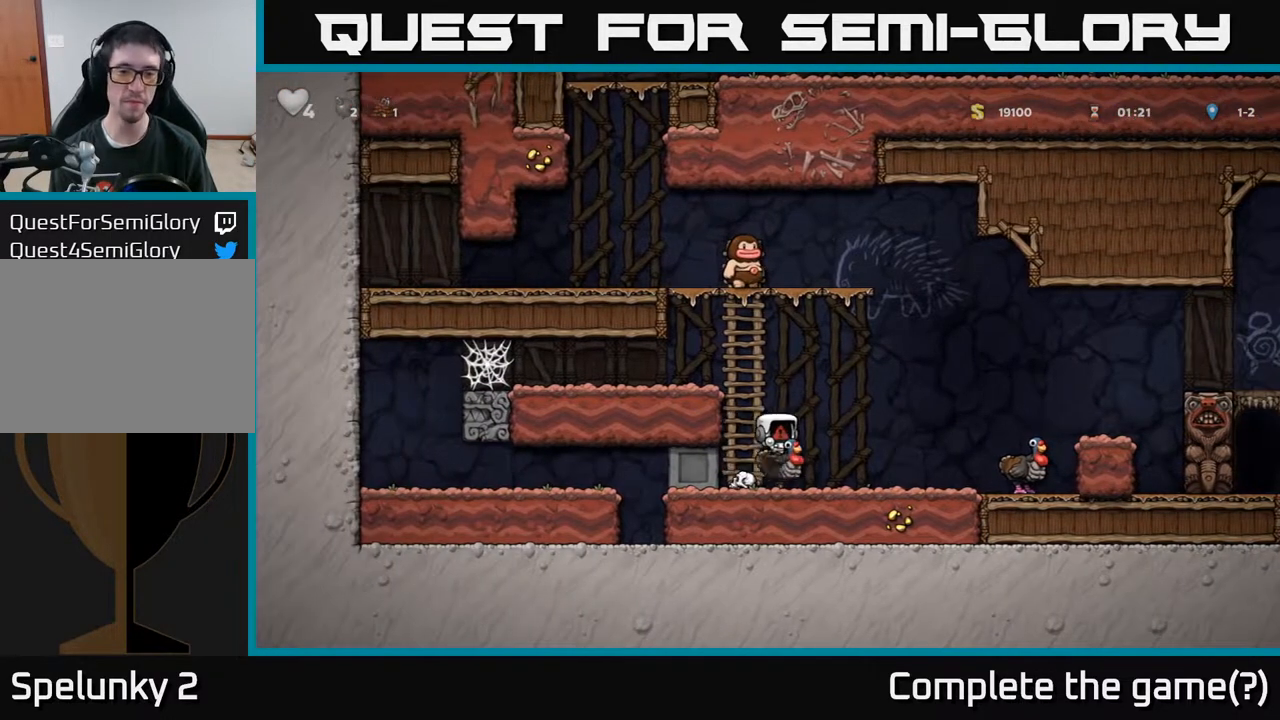
{"buttons": [], "left_stick": "center", "right_stick": "center", "events": []}